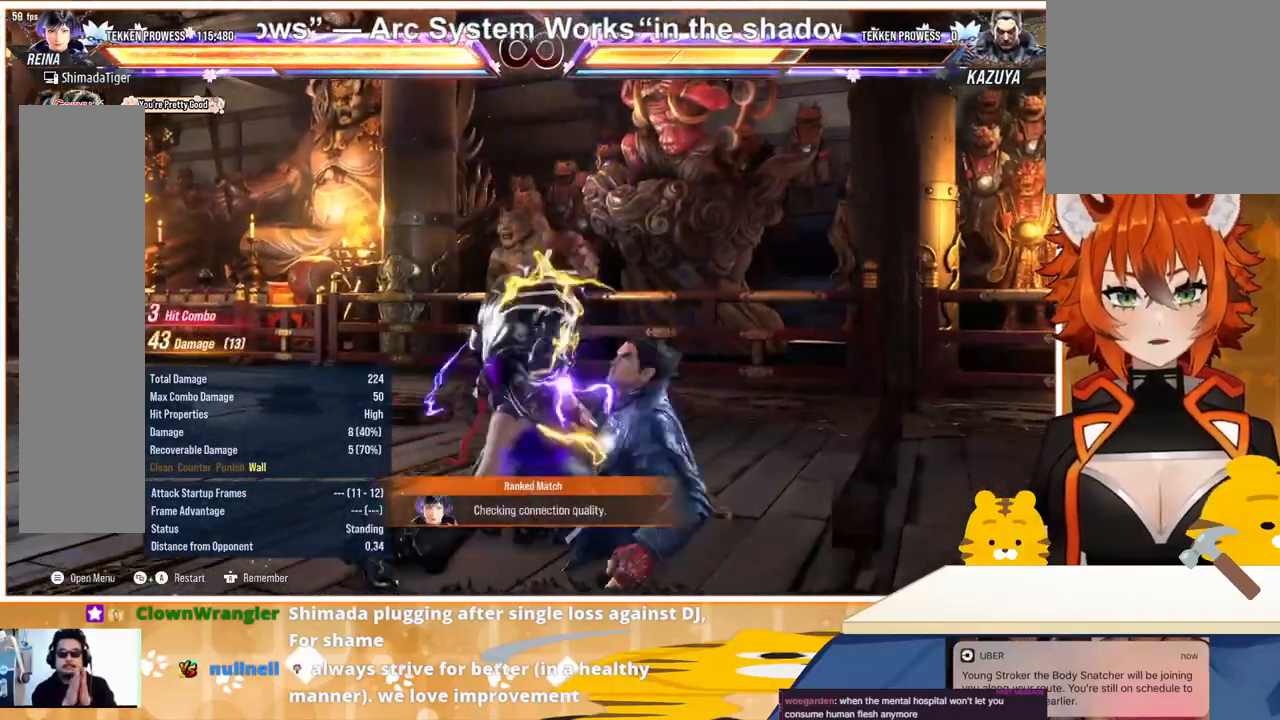
Gameplay with a controller (arcade stick); each line is a JSON object with the inputs held at the frame after it. "events" lists button and stick changes between this image and that frame as [ms after this image, input, new state], when the widget could be followed in between. Not read: L3 R3.
{"buttons": ["DPAD_DOWN"], "events": [[400, "DPAD_RIGHT", "down"], [467, "DPAD_RIGHT", "up"], [500, "DPAD_DOWN", "down"]]}
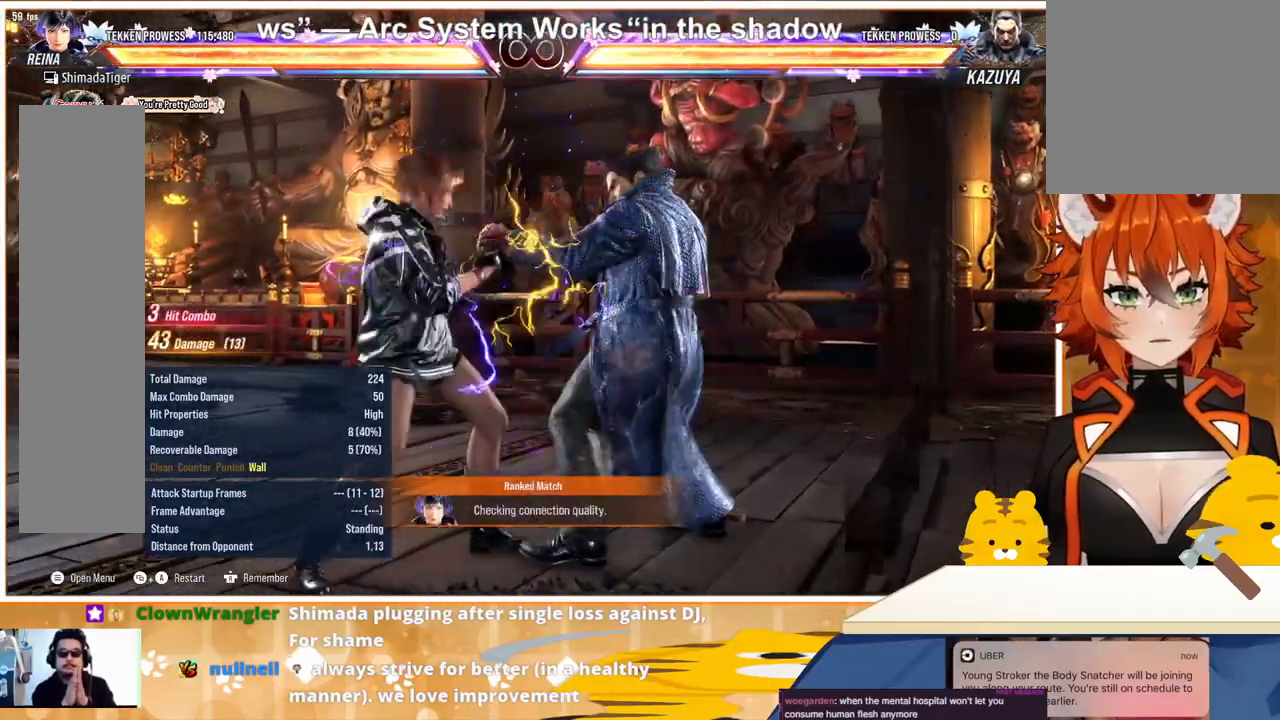
{"buttons": [], "events": [[67, "DPAD_RIGHT", "down"], [100, "TRIANGLE", "down"], [167, "DPAD_DOWN", "up"], [167, "DPAD_RIGHT", "up"], [200, "TRIANGLE", "up"]]}
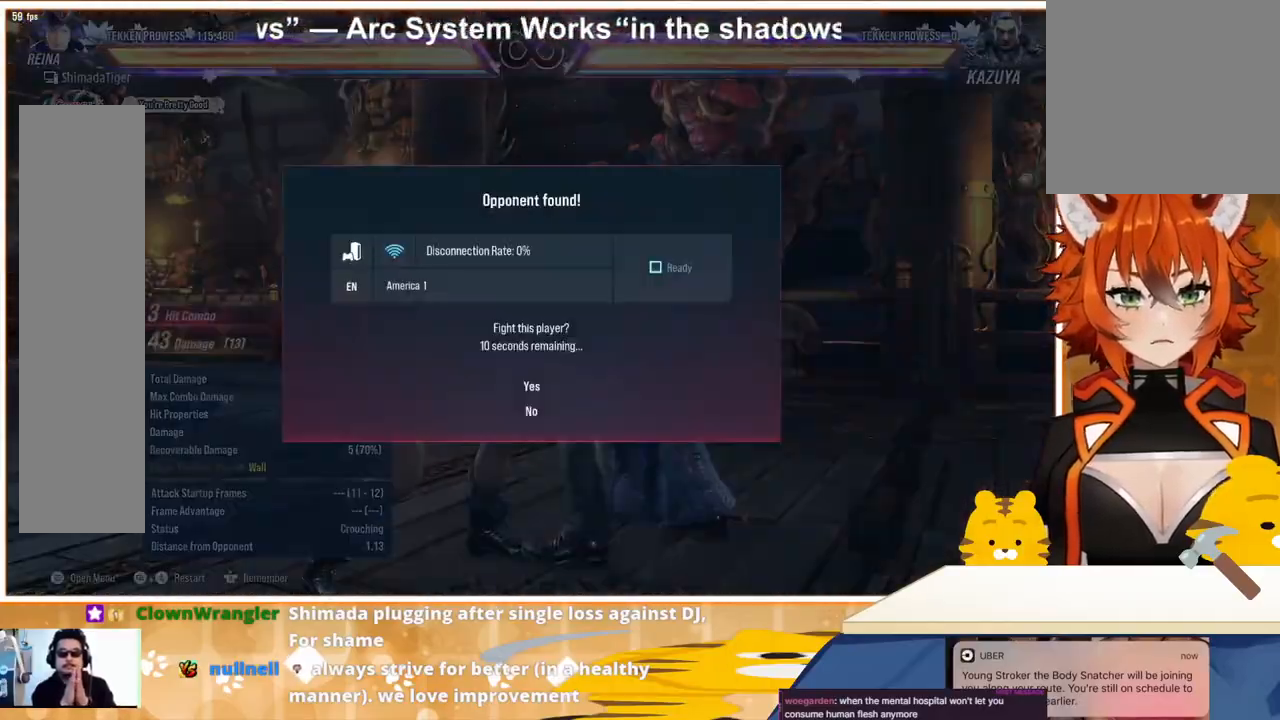
{"buttons": [], "events": [[333, "DPAD_DOWN", "down"], [400, "DPAD_DOWN", "up"]]}
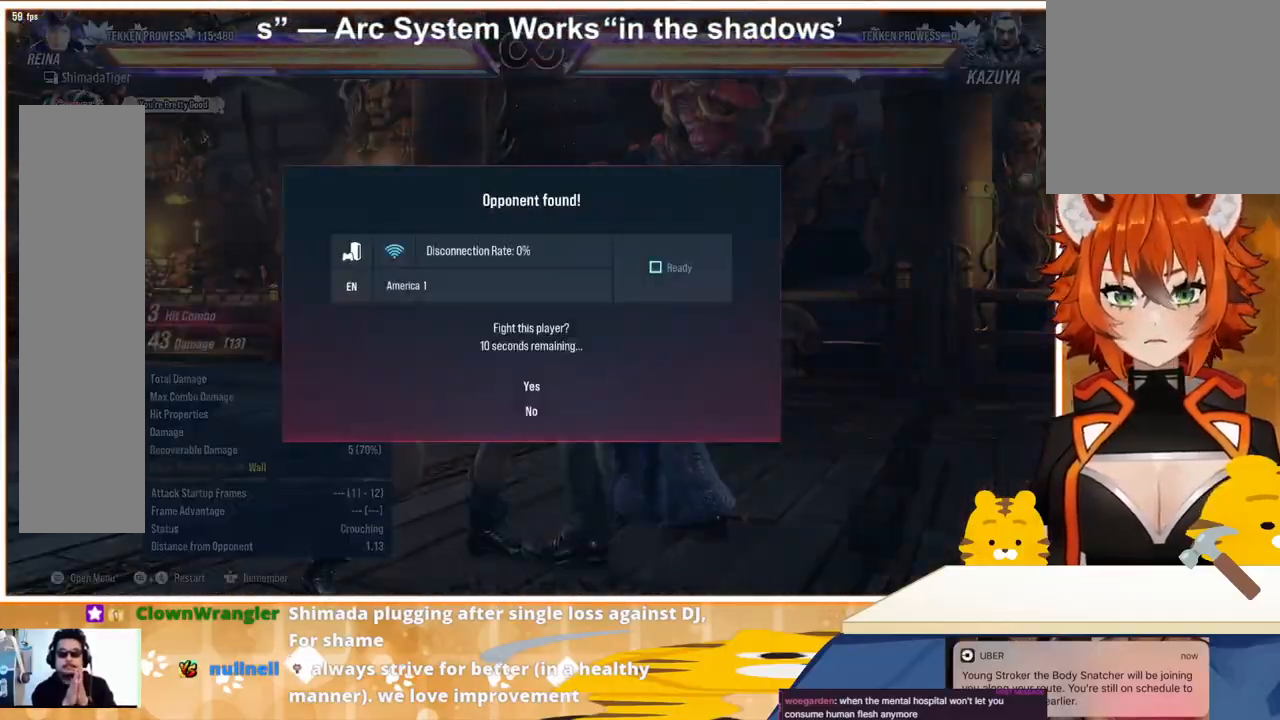
{"buttons": [], "events": [[100, "DPAD_DOWN", "down"], [200, "DPAD_DOWN", "up"], [333, "CROSS", "down"], [433, "CROSS", "up"]]}
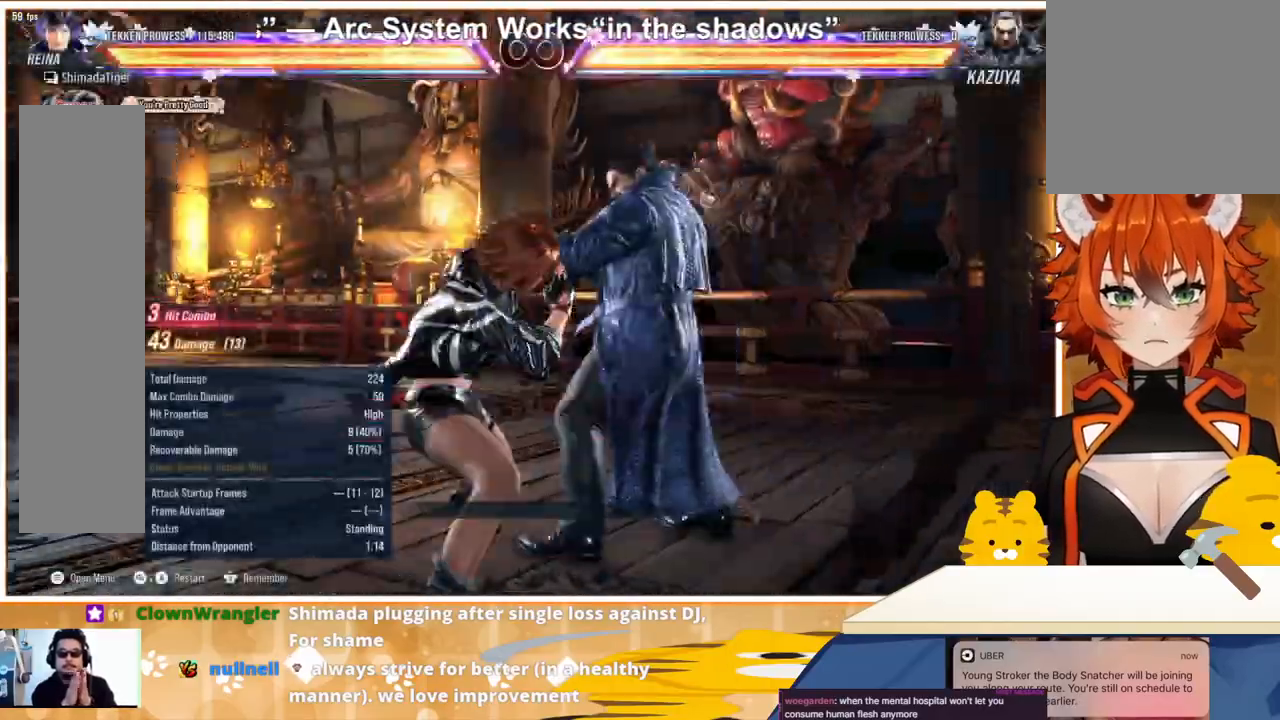
{"buttons": [], "events": []}
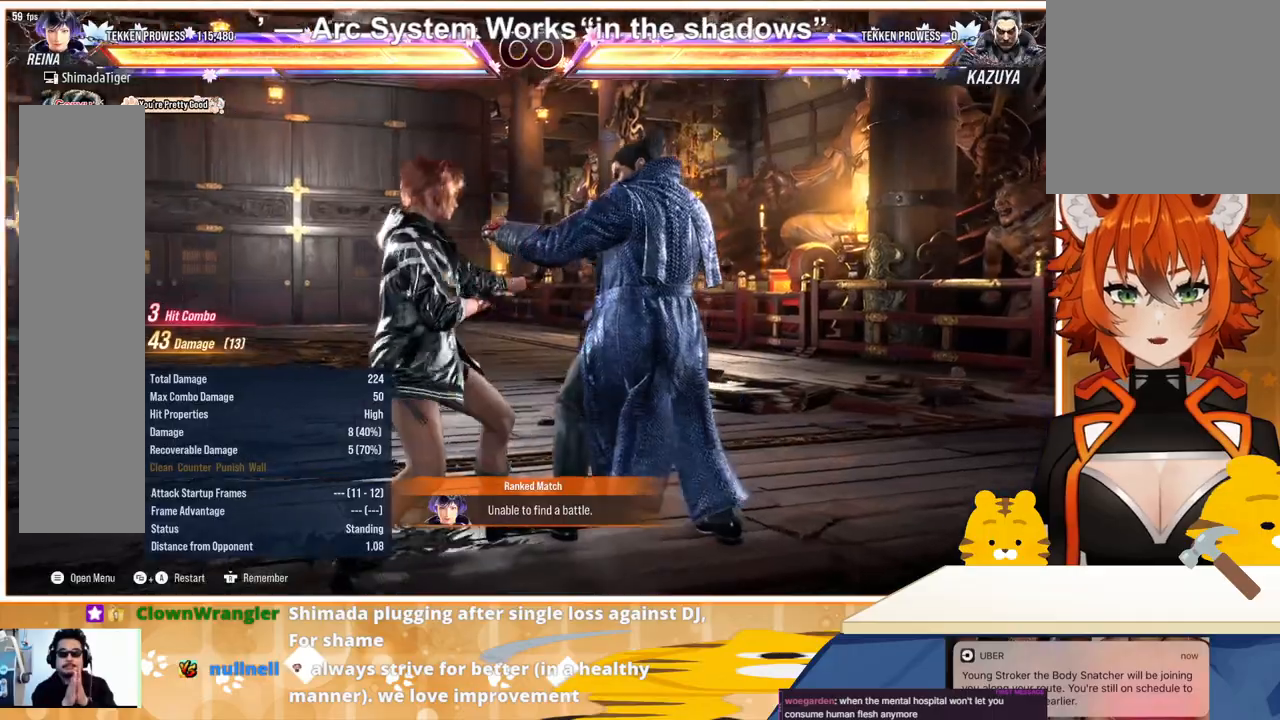
{"buttons": ["DPAD_LEFT"], "events": [[33, "DPAD_LEFT", "down"], [133, "DPAD_LEFT", "up"], [200, "DPAD_LEFT", "down"], [300, "DPAD_LEFT", "up"], [300, "DPAD_UP", "down"], [367, "DPAD_UP", "up"], [500, "DPAD_LEFT", "down"]]}
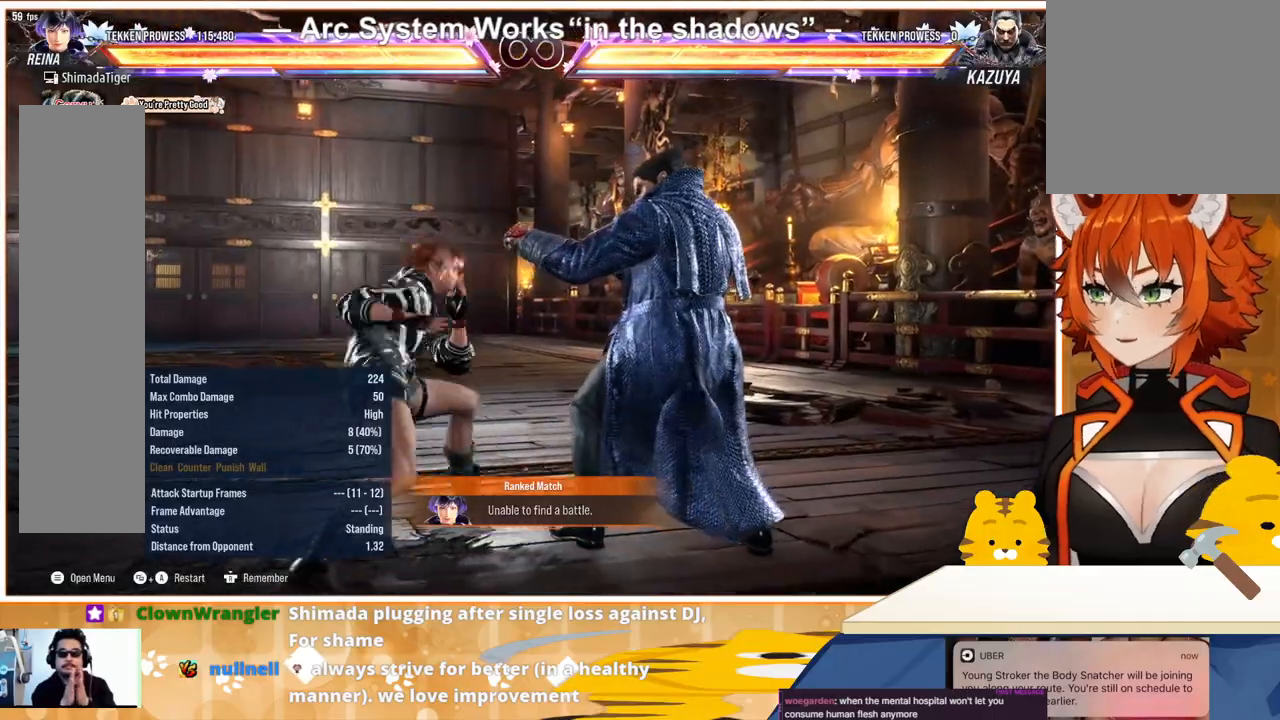
{"buttons": [], "events": [[67, "DPAD_LEFT", "up"], [133, "DPAD_LEFT", "down"], [233, "DPAD_LEFT", "up"]]}
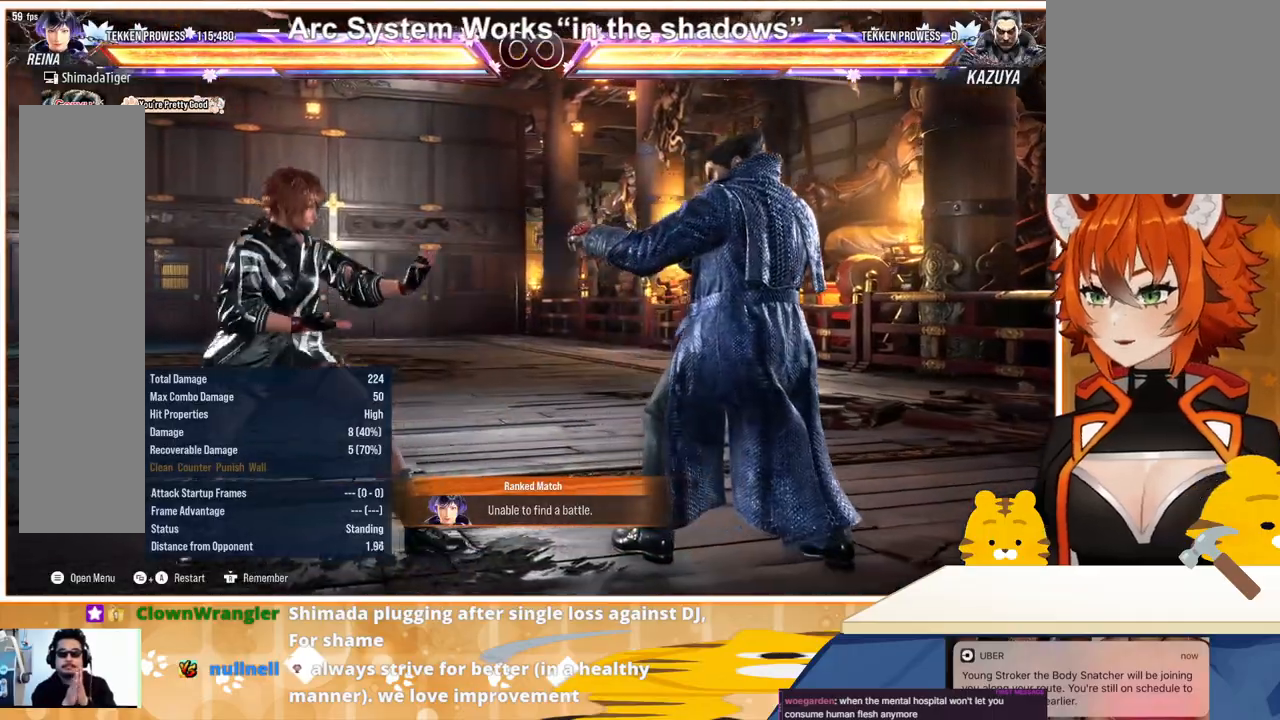
{"buttons": ["TRIANGLE"], "events": [[200, "DPAD_RIGHT", "down"], [267, "DPAD_DOWN", "down"], [267, "DPAD_RIGHT", "up"], [367, "DPAD_RIGHT", "down"], [367, "TRIANGLE", "down"], [433, "DPAD_RIGHT", "up"], [467, "DPAD_DOWN", "up"]]}
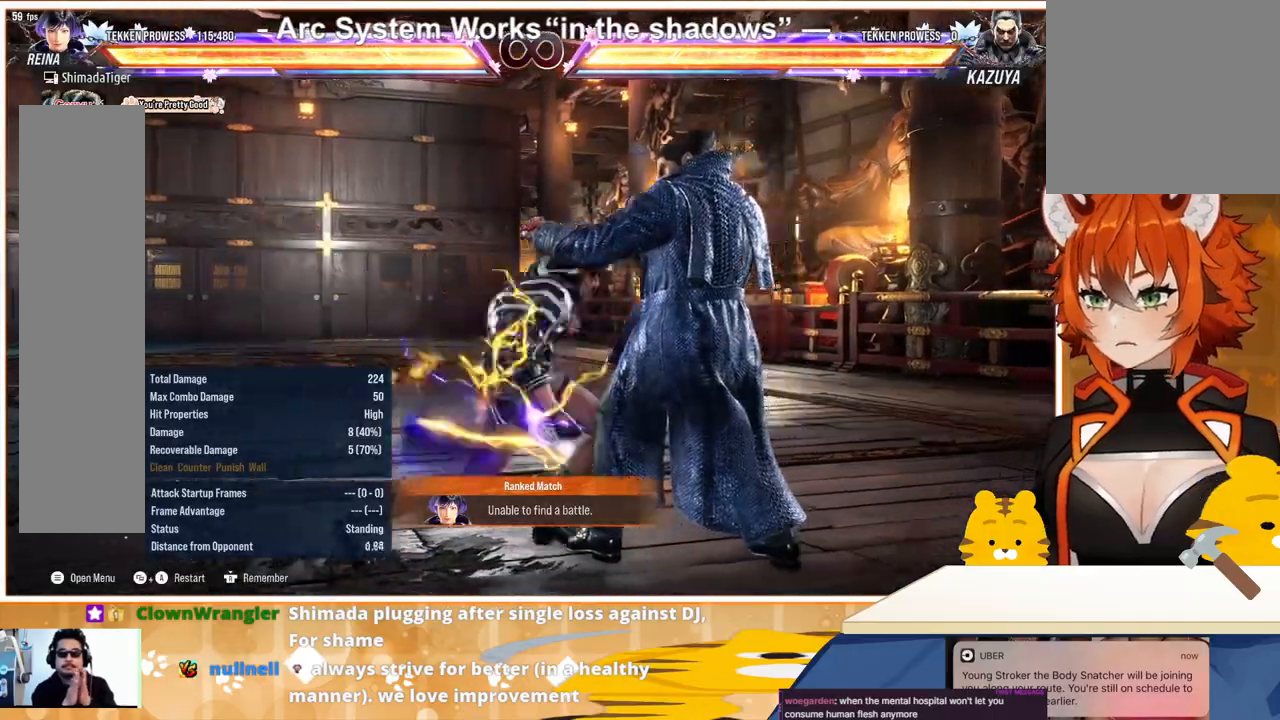
{"buttons": ["DPAD_DOWN"], "events": [[67, "TRIANGLE", "up"], [400, "DPAD_RIGHT", "down"], [467, "DPAD_RIGHT", "up"], [500, "DPAD_DOWN", "down"]]}
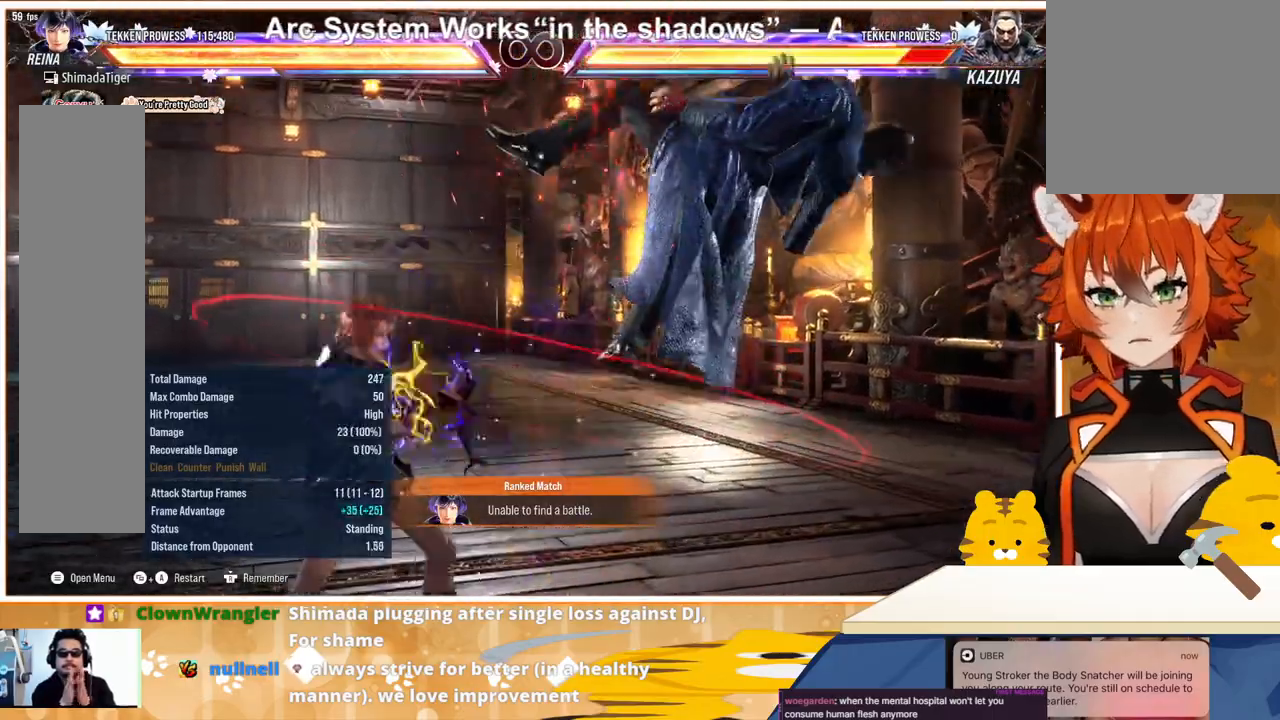
{"buttons": [], "events": [[33, "DPAD_RIGHT", "down"], [33, "TRIANGLE", "down"], [100, "DPAD_DOWN", "up"], [167, "DPAD_RIGHT", "up"], [200, "TRIANGLE", "up"]]}
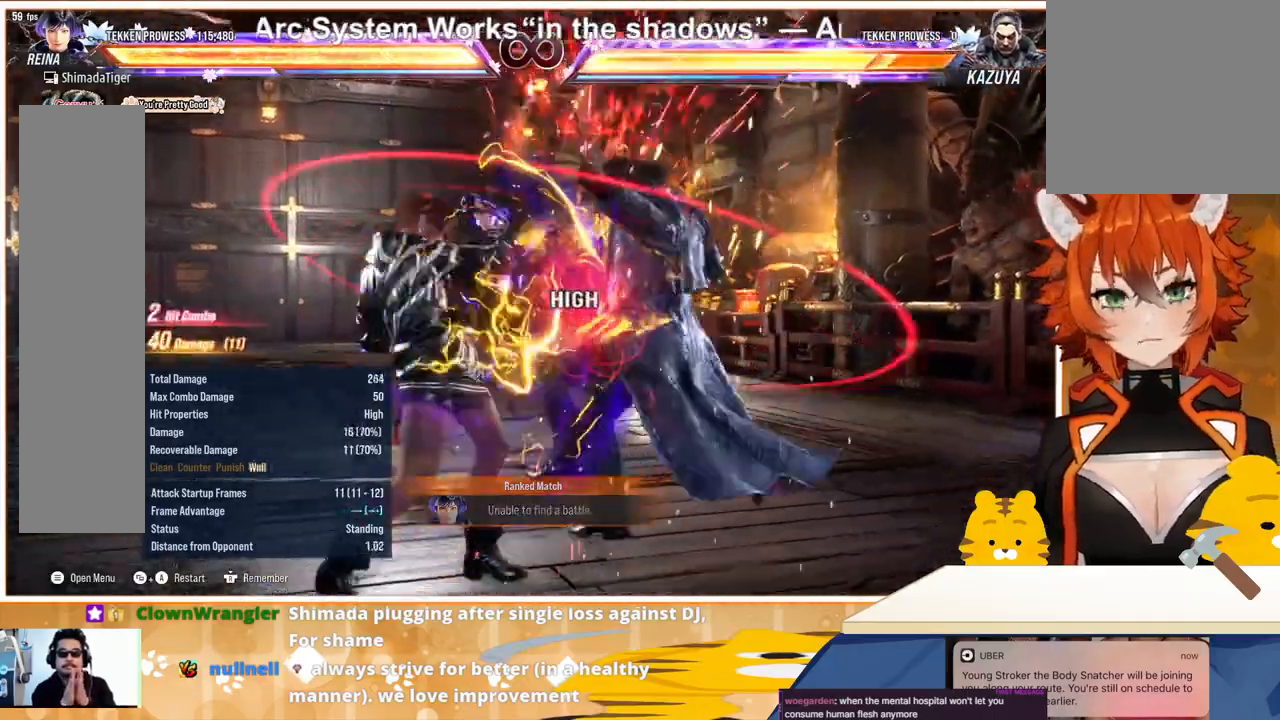
{"buttons": [], "events": [[100, "DPAD_RIGHT", "down"], [167, "DPAD_DOWN", "down"], [167, "DPAD_RIGHT", "up"], [233, "DPAD_RIGHT", "down"], [267, "DPAD_DOWN", "up"], [267, "TRIANGLE", "down"], [333, "DPAD_RIGHT", "up"], [367, "TRIANGLE", "up"]]}
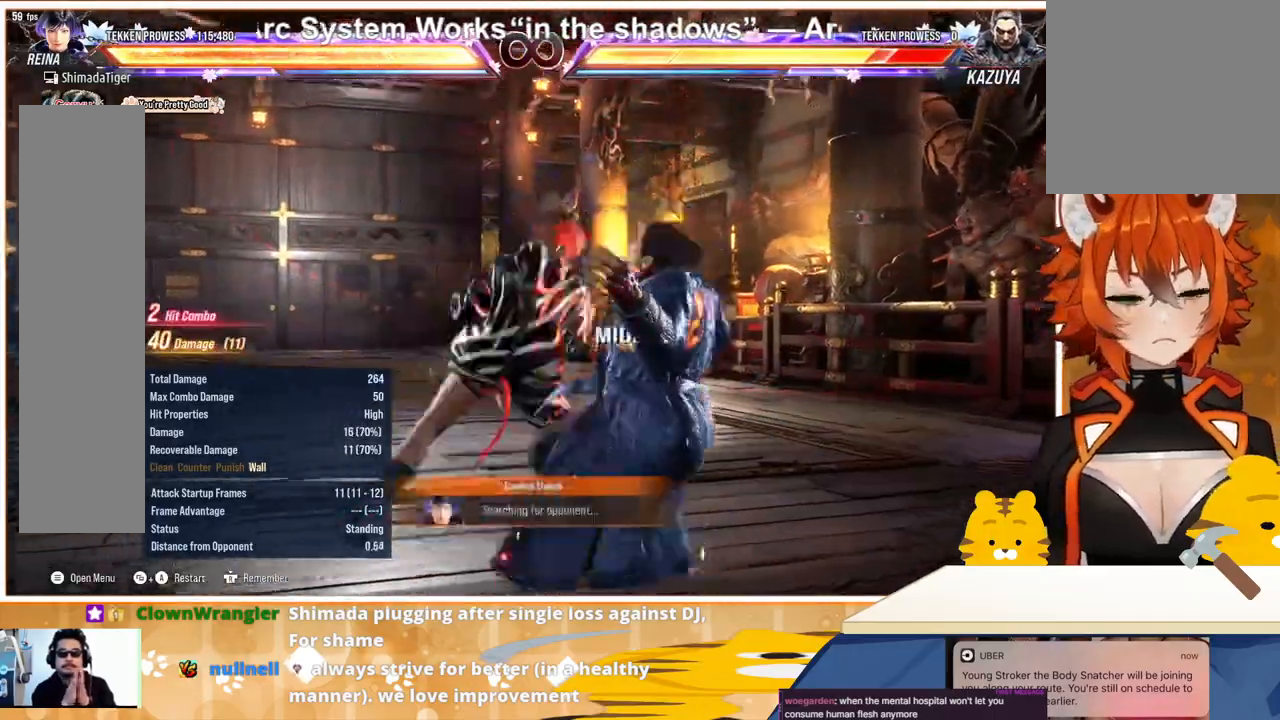
{"buttons": ["DPAD_LEFT"], "events": [[500, "DPAD_LEFT", "down"]]}
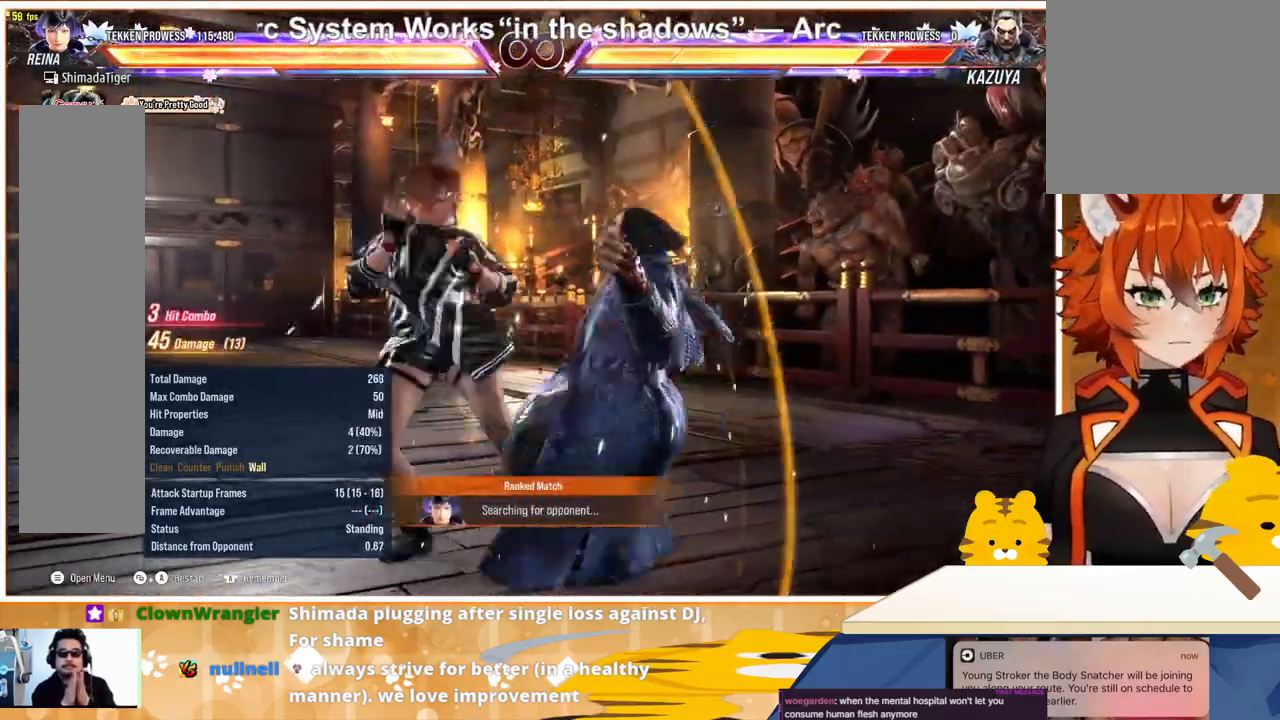
{"buttons": [], "events": [[67, "DPAD_LEFT", "up"], [133, "DPAD_LEFT", "down"], [233, "DPAD_LEFT", "up"], [267, "DPAD_UP", "down"], [333, "DPAD_UP", "up"]]}
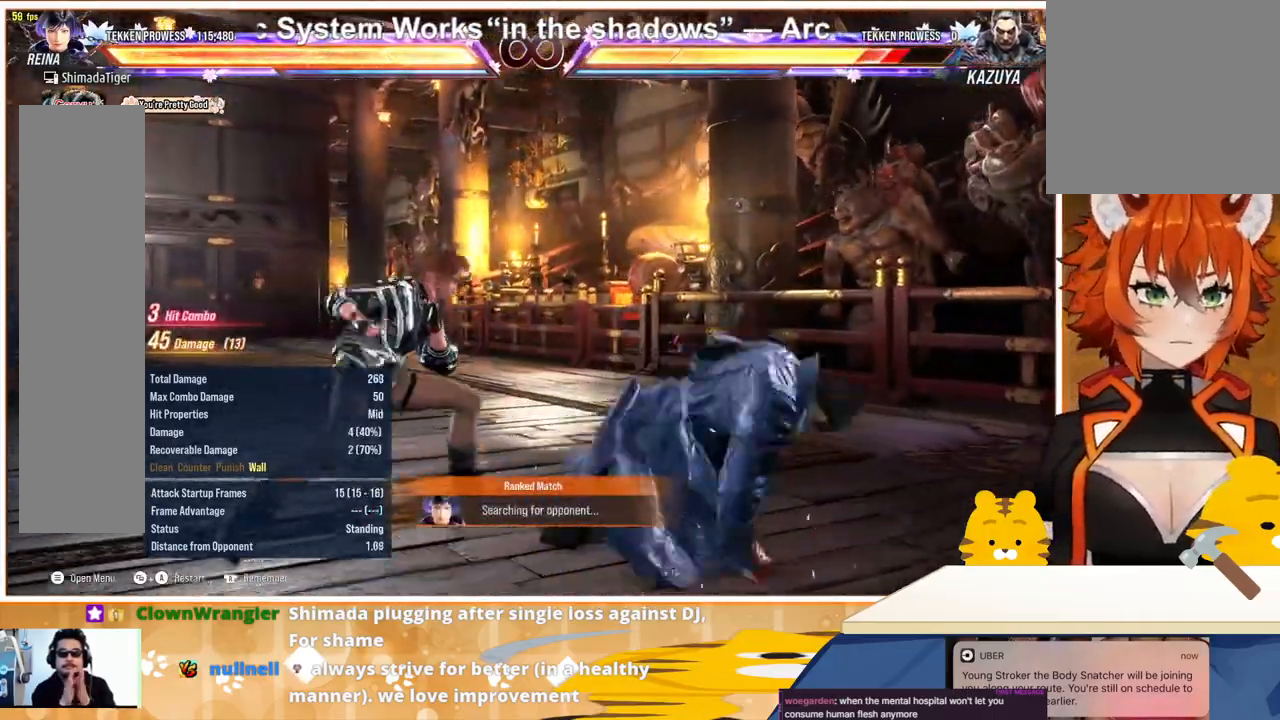
{"buttons": ["DPAD_DOWN"], "events": [[400, "DPAD_RIGHT", "down"], [467, "DPAD_DOWN", "down"], [467, "DPAD_RIGHT", "up"]]}
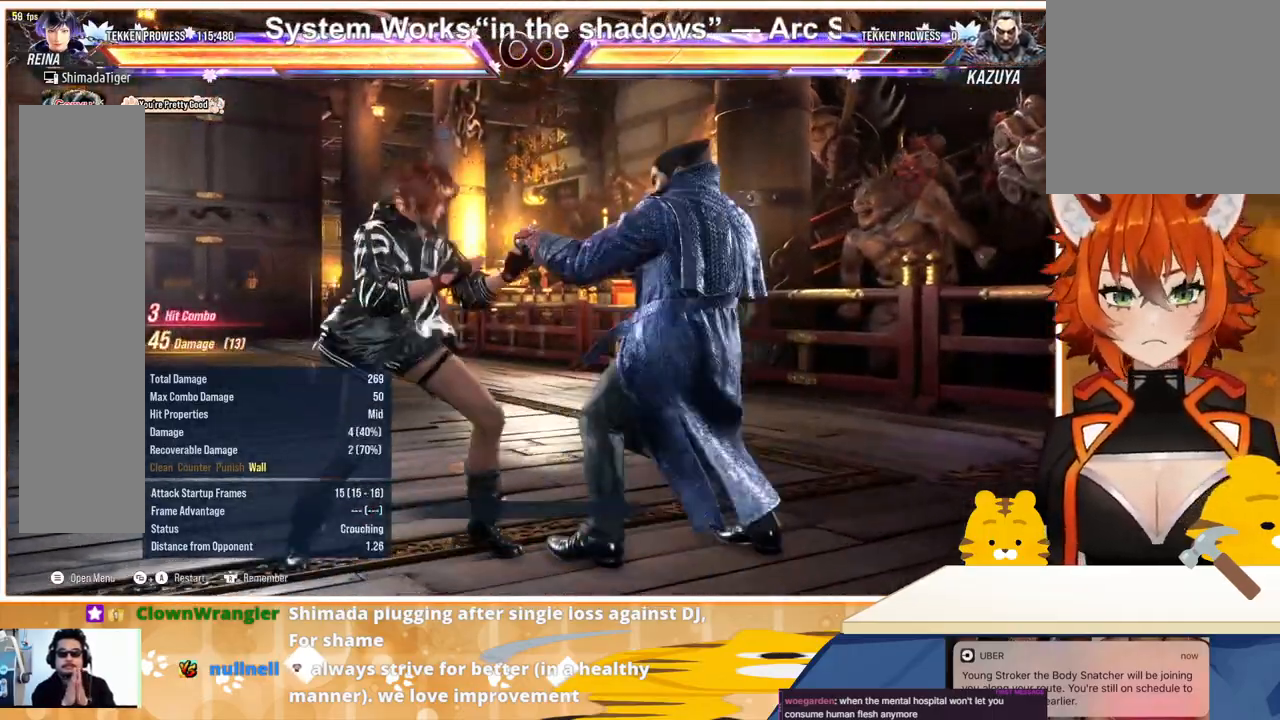
{"buttons": [], "events": [[33, "DPAD_RIGHT", "down"], [33, "TRIANGLE", "down"], [100, "DPAD_DOWN", "up"], [167, "DPAD_RIGHT", "up"], [167, "TRIANGLE", "up"]]}
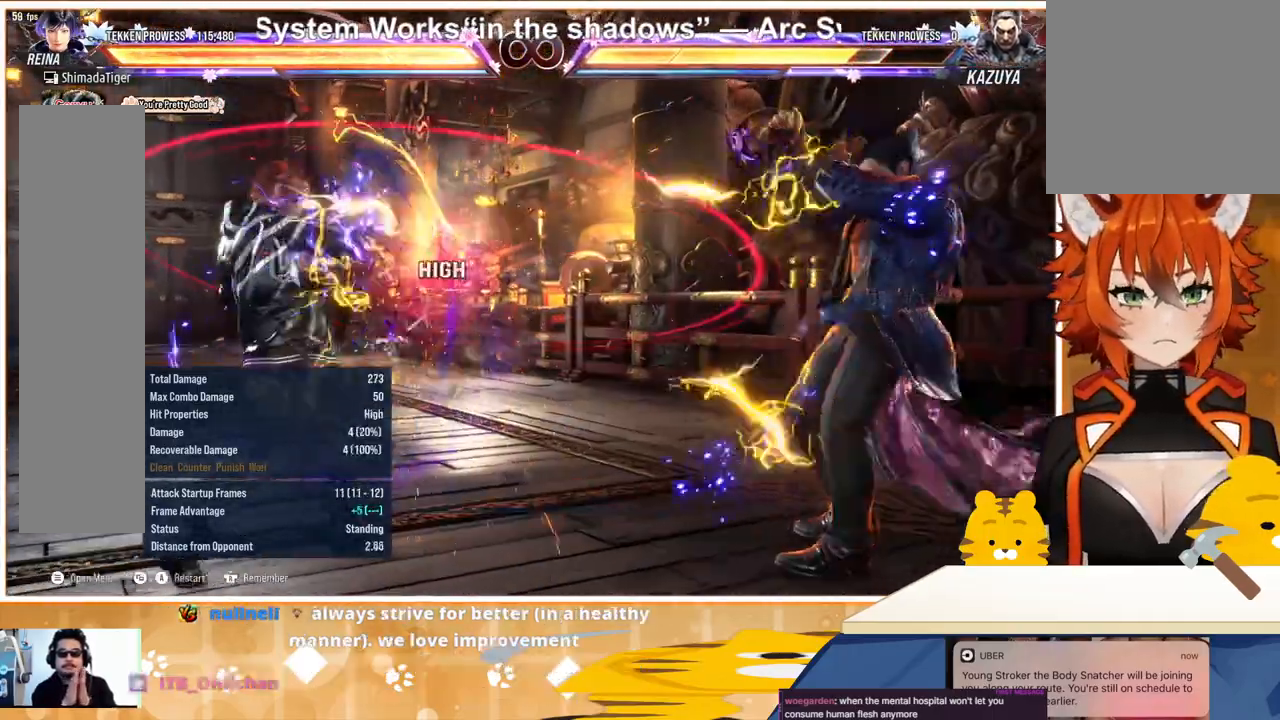
{"buttons": [], "events": [[67, "DPAD_RIGHT", "down"], [133, "DPAD_DOWN", "down"], [133, "DPAD_RIGHT", "up"], [200, "TRIANGLE", "down"], [233, "DPAD_RIGHT", "down"], [267, "DPAD_DOWN", "up"], [300, "DPAD_RIGHT", "up"], [367, "TRIANGLE", "up"]]}
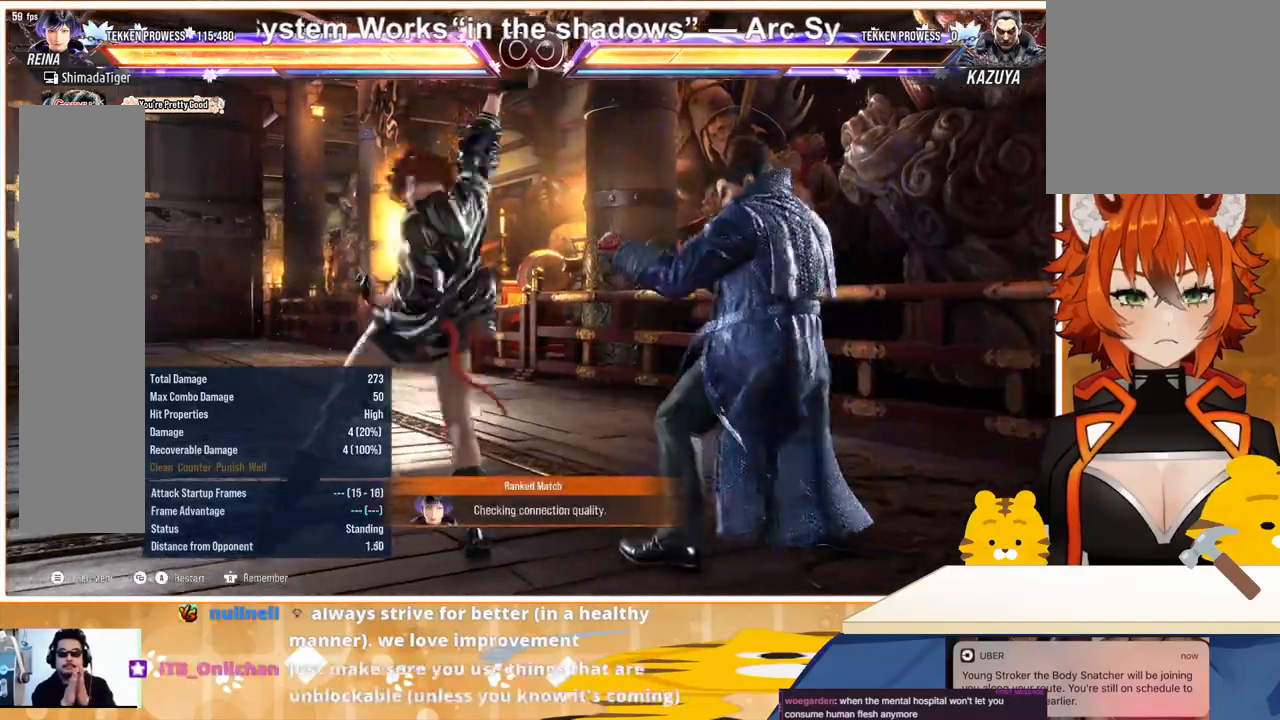
{"buttons": ["DPAD_RIGHT"], "events": [[500, "DPAD_RIGHT", "down"]]}
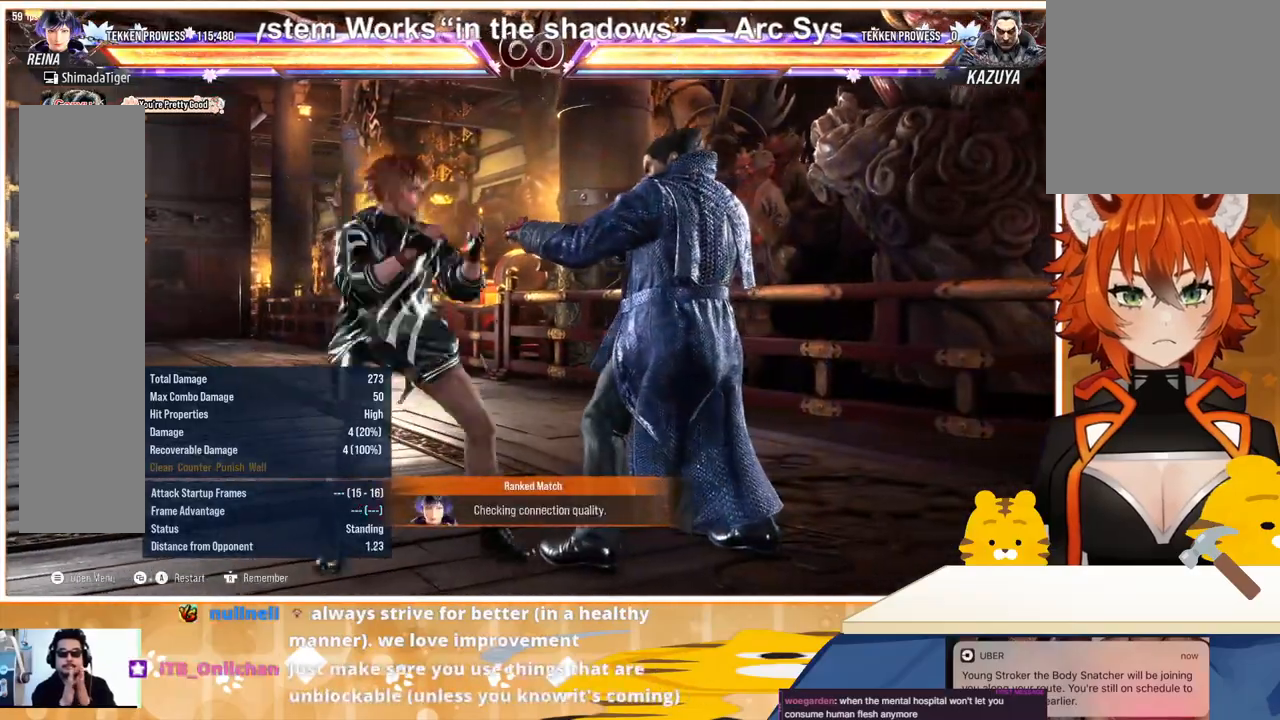
{"buttons": [], "events": [[67, "DPAD_DOWN", "down"], [67, "DPAD_RIGHT", "up"], [133, "DPAD_RIGHT", "down"], [133, "TRIANGLE", "down"], [200, "DPAD_DOWN", "up"], [200, "DPAD_RIGHT", "up"], [267, "TRIANGLE", "up"]]}
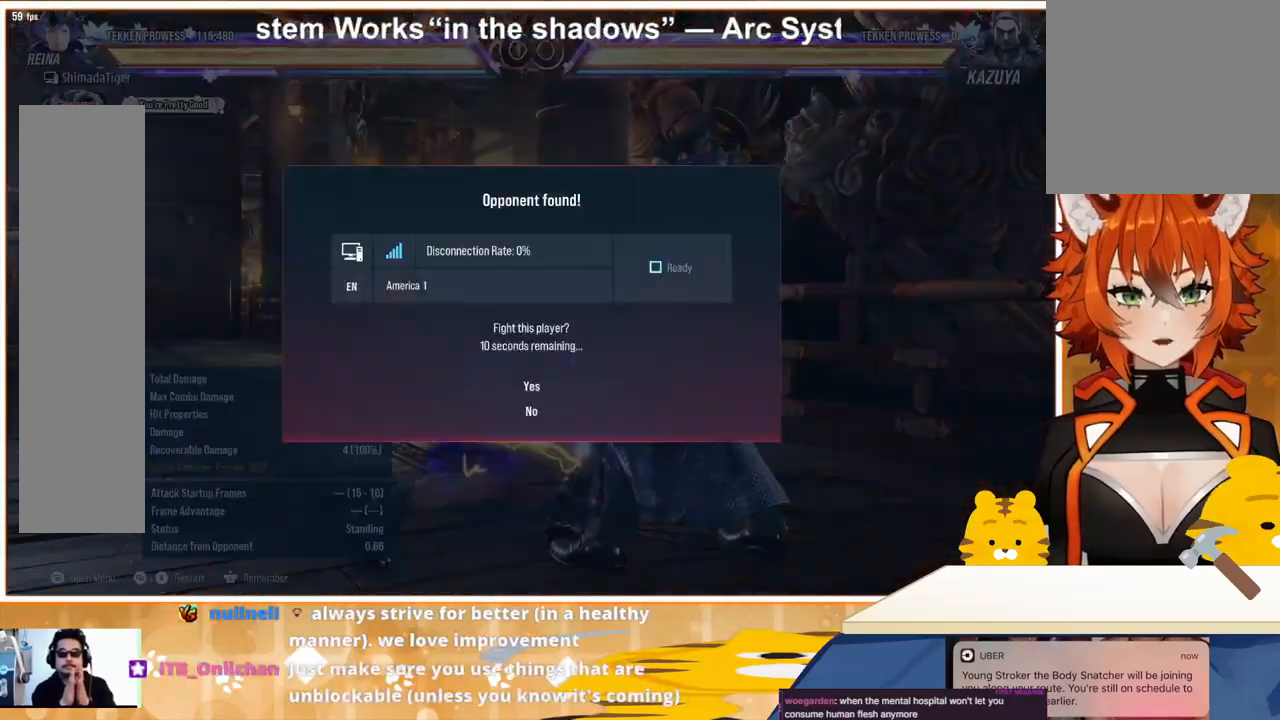
{"buttons": [], "events": []}
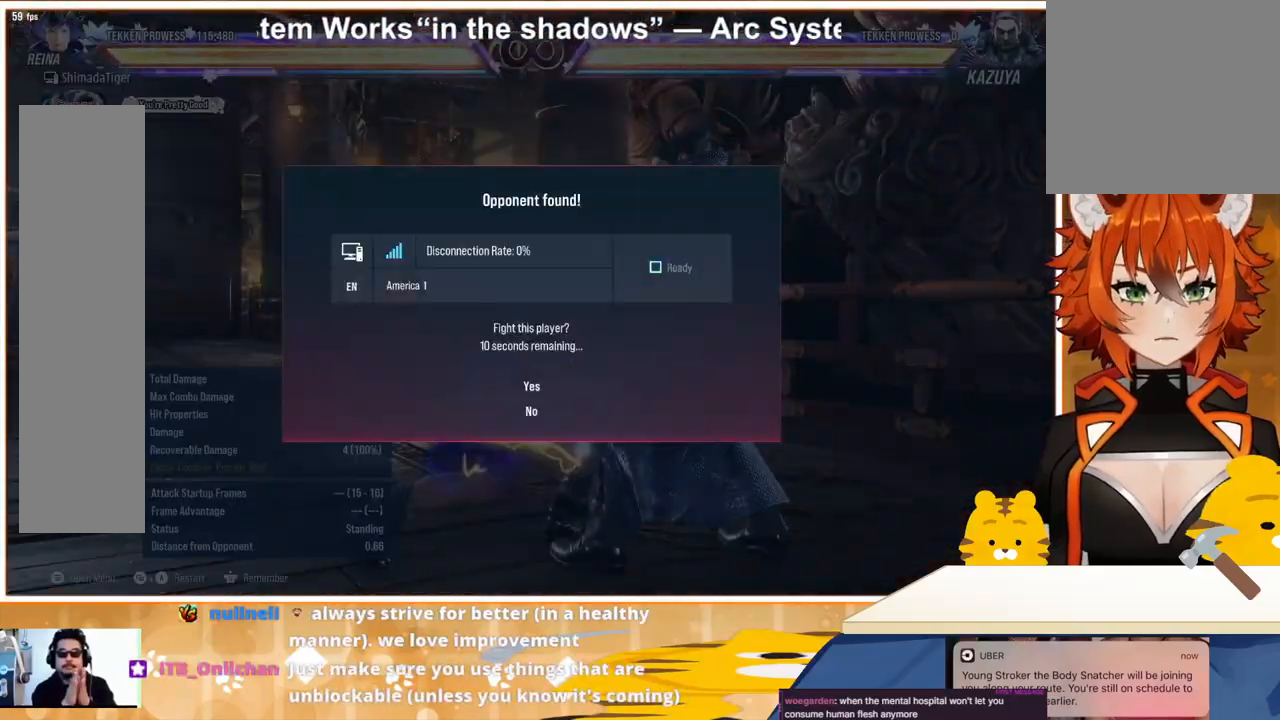
{"buttons": [], "events": []}
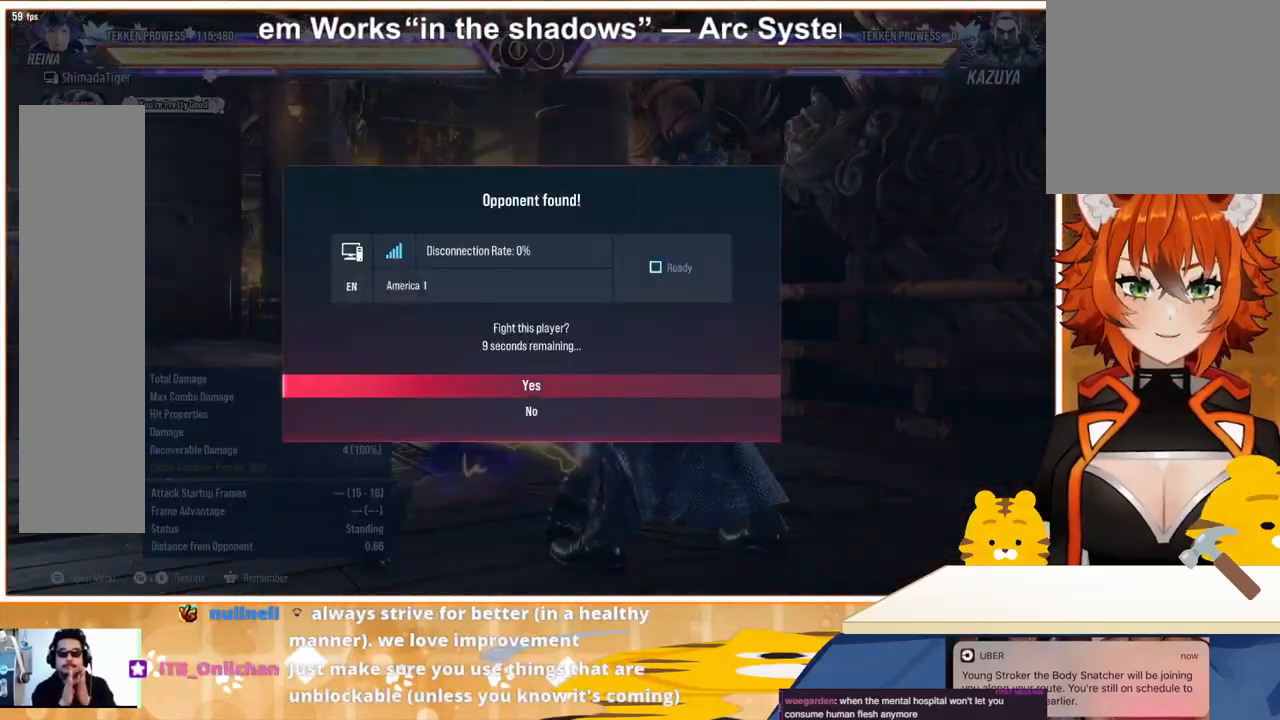
{"buttons": [], "events": [[133, "DPAD_DOWN", "down"], [233, "DPAD_DOWN", "up"], [333, "CROSS", "down"], [433, "CROSS", "up"]]}
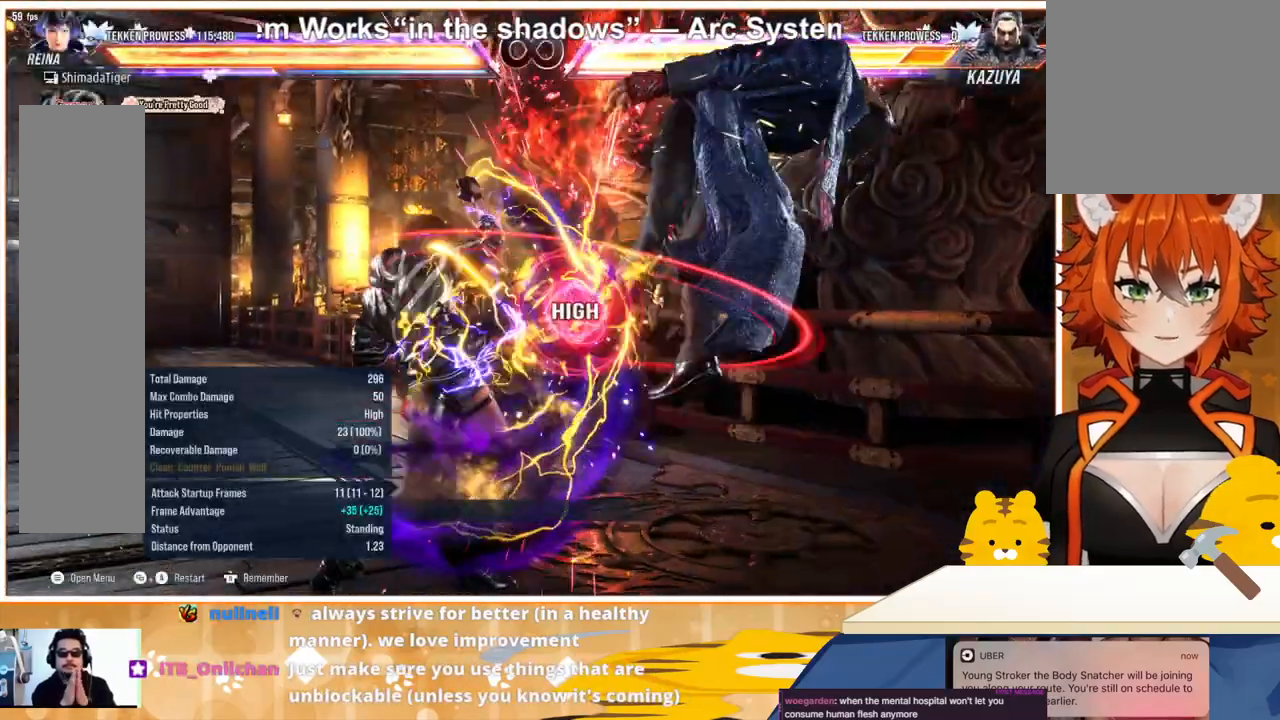
{"buttons": [], "events": []}
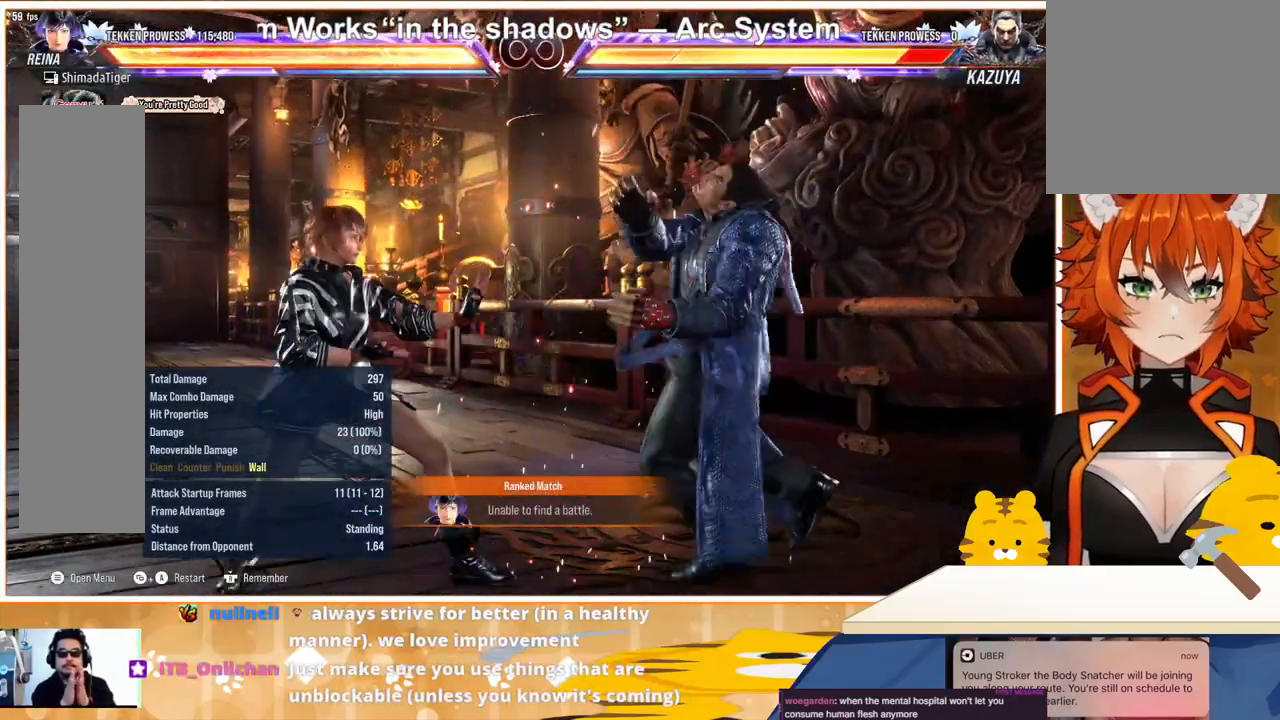
{"buttons": ["DPAD_LEFT"], "events": [[333, "DPAD_LEFT", "down"], [400, "DPAD_LEFT", "up"], [500, "DPAD_LEFT", "down"]]}
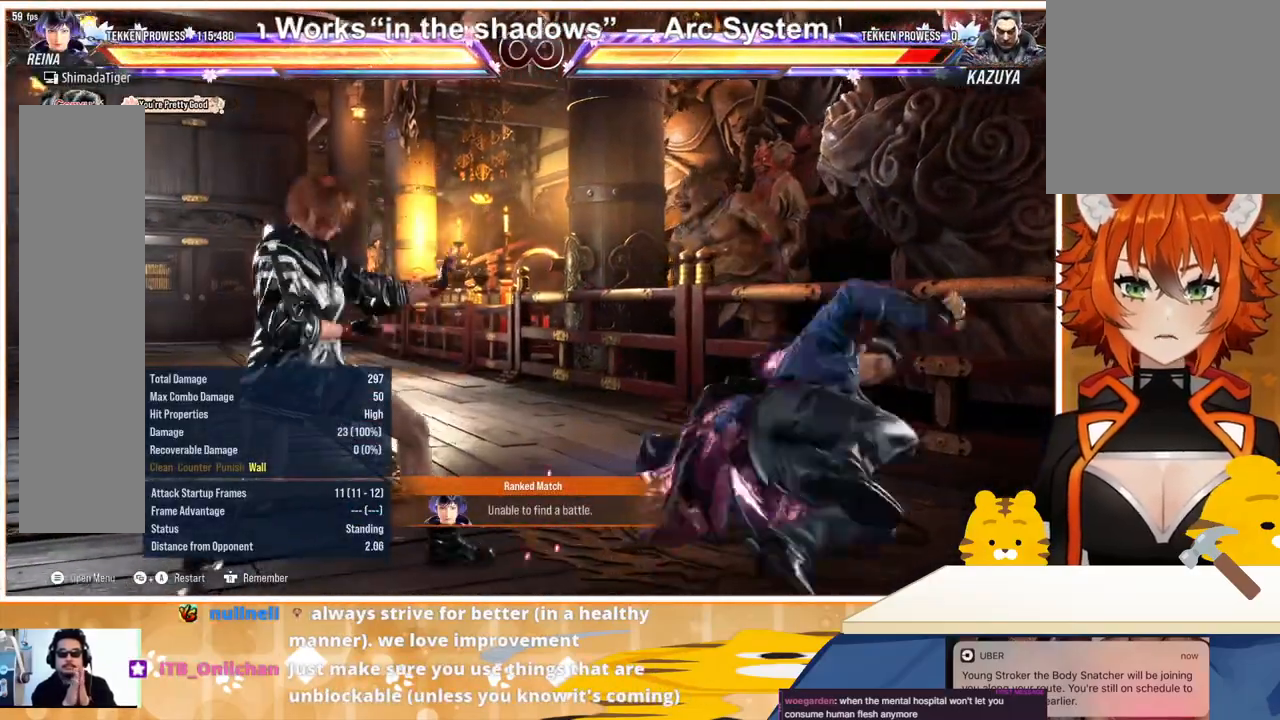
{"buttons": ["DPAD_LEFT"], "events": [[100, "DPAD_LEFT", "up"], [167, "DPAD_DOWN", "down"], [233, "DPAD_DOWN", "up"], [333, "DPAD_LEFT", "down"], [400, "DPAD_LEFT", "up"], [467, "DPAD_LEFT", "down"]]}
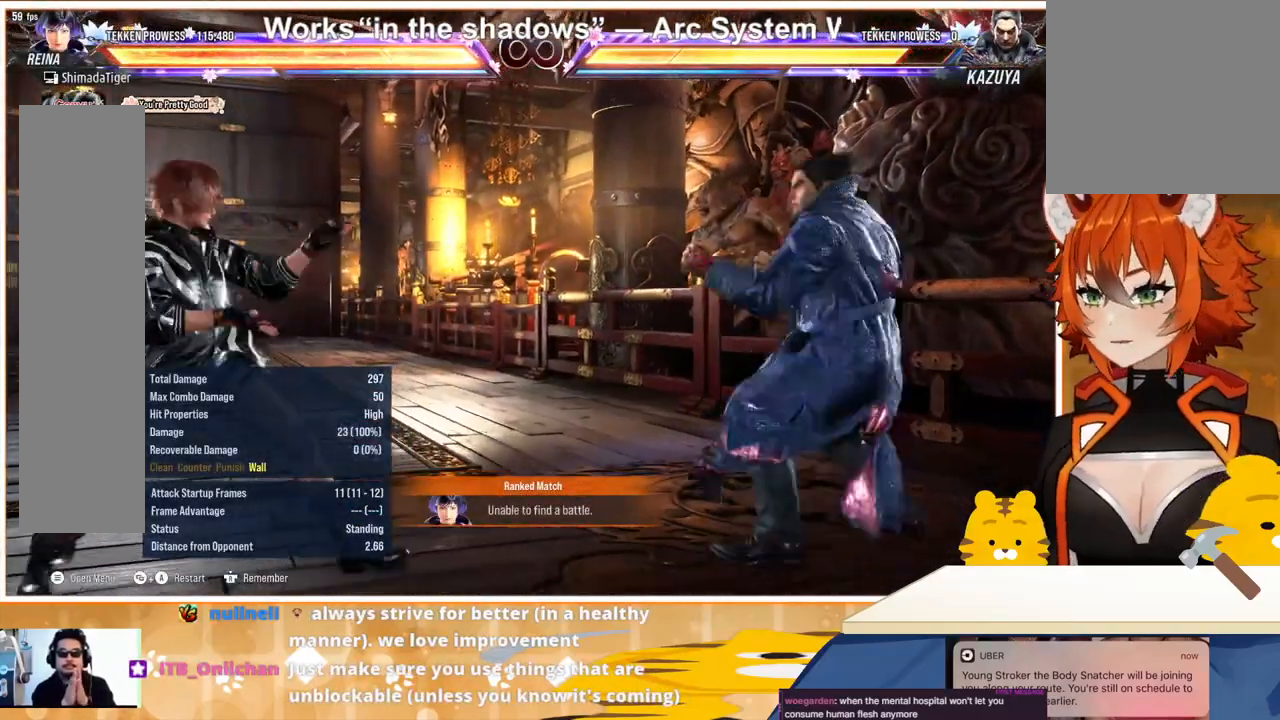
{"buttons": ["DPAD_LEFT"], "events": [[33, "DPAD_LEFT", "up"], [133, "DPAD_UP", "down"], [200, "DPAD_UP", "up"], [500, "DPAD_LEFT", "down"]]}
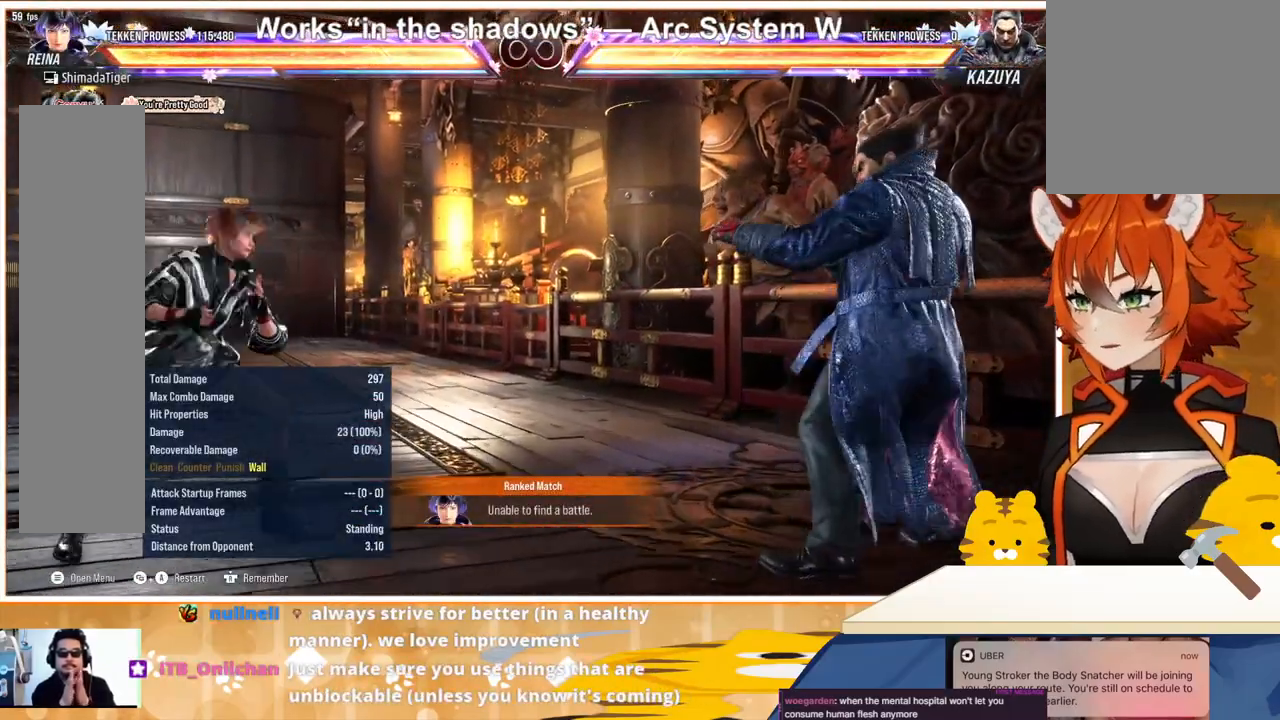
{"buttons": [], "events": [[67, "DPAD_LEFT", "up"], [167, "DPAD_LEFT", "down"], [233, "DPAD_LEFT", "up"], [367, "DPAD_DOWN", "down"], [433, "DPAD_DOWN", "up"]]}